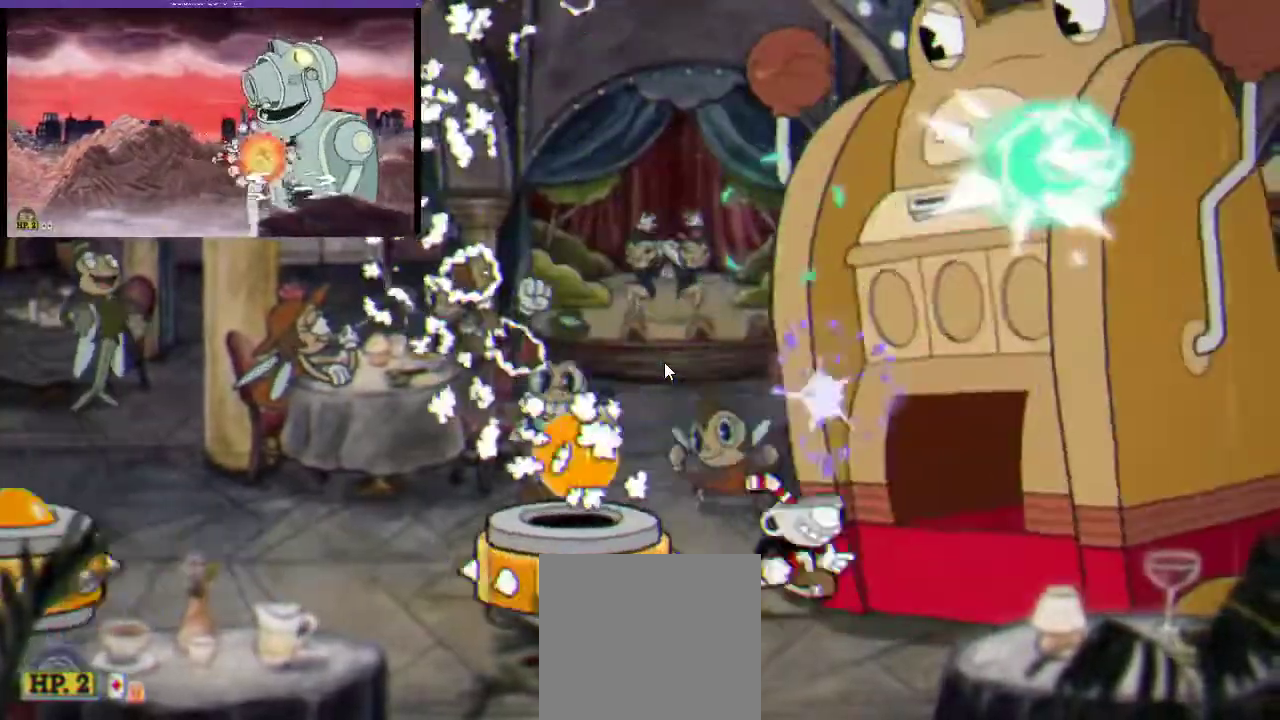
Gameplay with a controller (Xbox layout); each line is a JSON object with the inputs held at the frame after it. "events" lists button and stick changes between this image and that frame as [ms after this image, input, new state], when the widget could be followed in between. Not read: L3 R3.
{"buttons": ["A", "X", "R1"], "left_stick": "center", "right_stick": "center", "events": [[33, "A", "down"], [67, "DPAD_RIGHT", "up"], [133, "A", "up"], [200, "A", "down"], [233, "X", "down"], [333, "A", "up"], [333, "X", "up"], [467, "X", "down"], [500, "A", "down"]]}
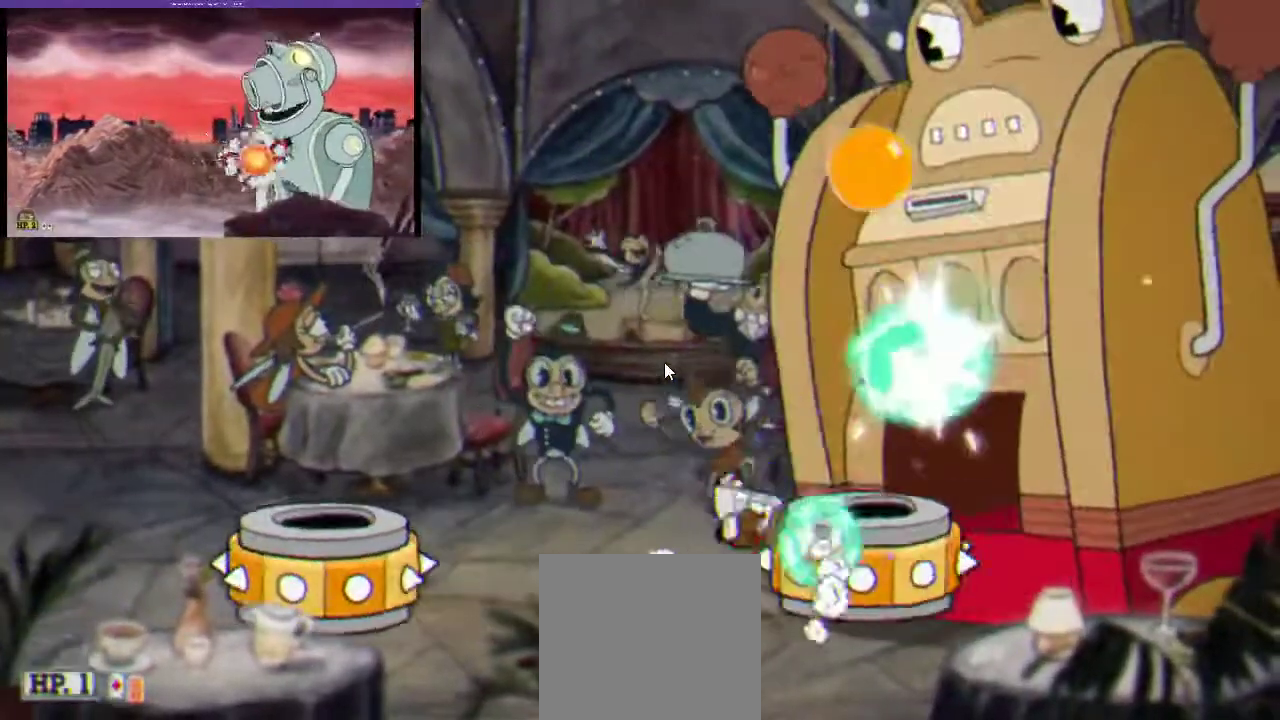
{"buttons": ["X", "R1"], "left_stick": "center", "right_stick": "center", "events": [[33, "X", "up"], [133, "A", "up"], [167, "L1", "down"], [167, "X", "down"], [267, "X", "up"], [300, "L1", "up"], [333, "X", "down"], [433, "X", "up"], [500, "X", "down"]]}
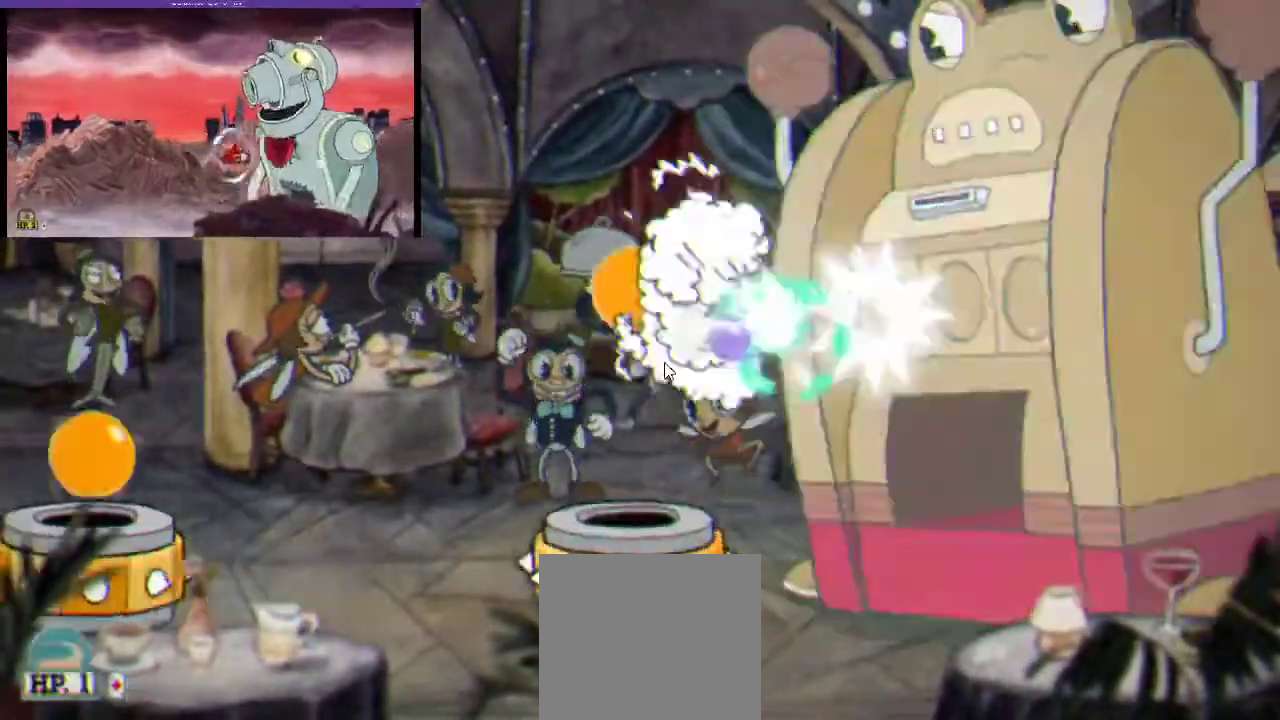
{"buttons": ["R1"], "left_stick": "center", "right_stick": "center", "events": [[67, "X", "up"], [167, "X", "down"], [300, "DPAD_RIGHT", "down"], [300, "X", "up"], [367, "DPAD_RIGHT", "up"], [367, "X", "down"], [467, "X", "up"]]}
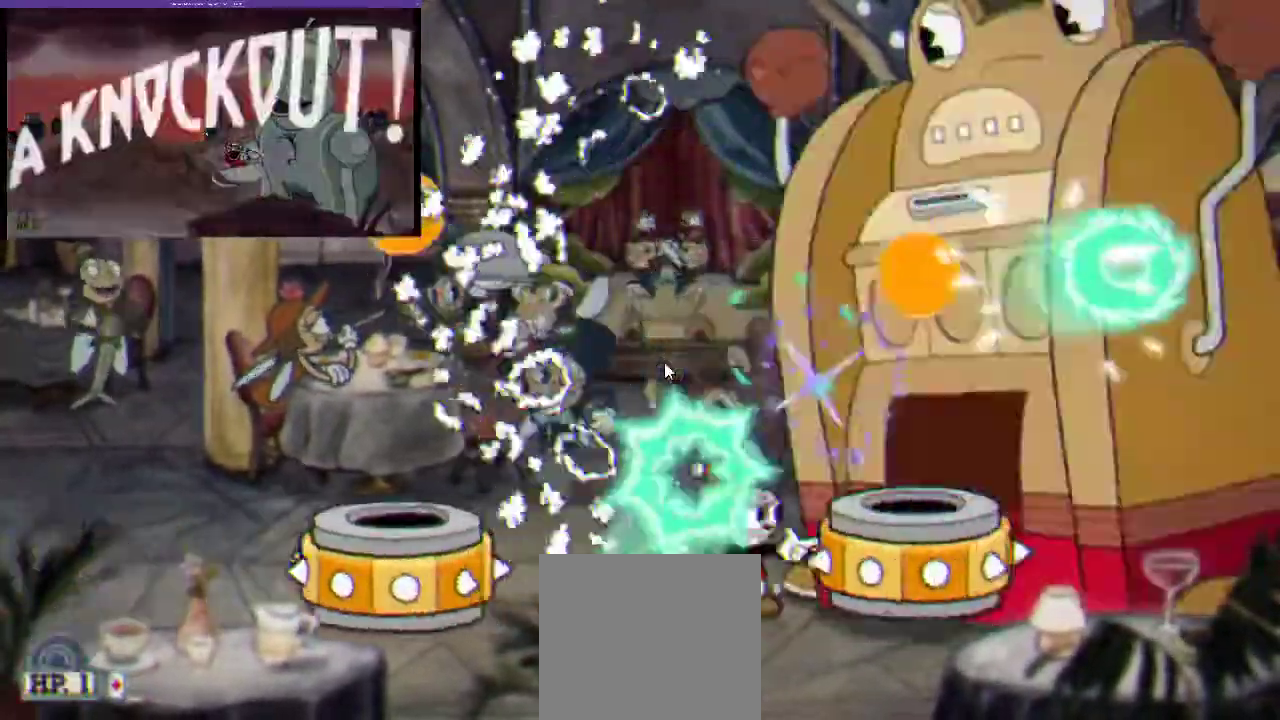
{"buttons": ["X", "R1"], "left_stick": "center", "right_stick": "center", "events": [[100, "A", "down"], [167, "DPAD_RIGHT", "down"], [200, "L1", "down"], [233, "A", "up"], [267, "X", "down"], [300, "DPAD_RIGHT", "up"], [300, "L1", "up"], [333, "X", "up"], [433, "X", "down"]]}
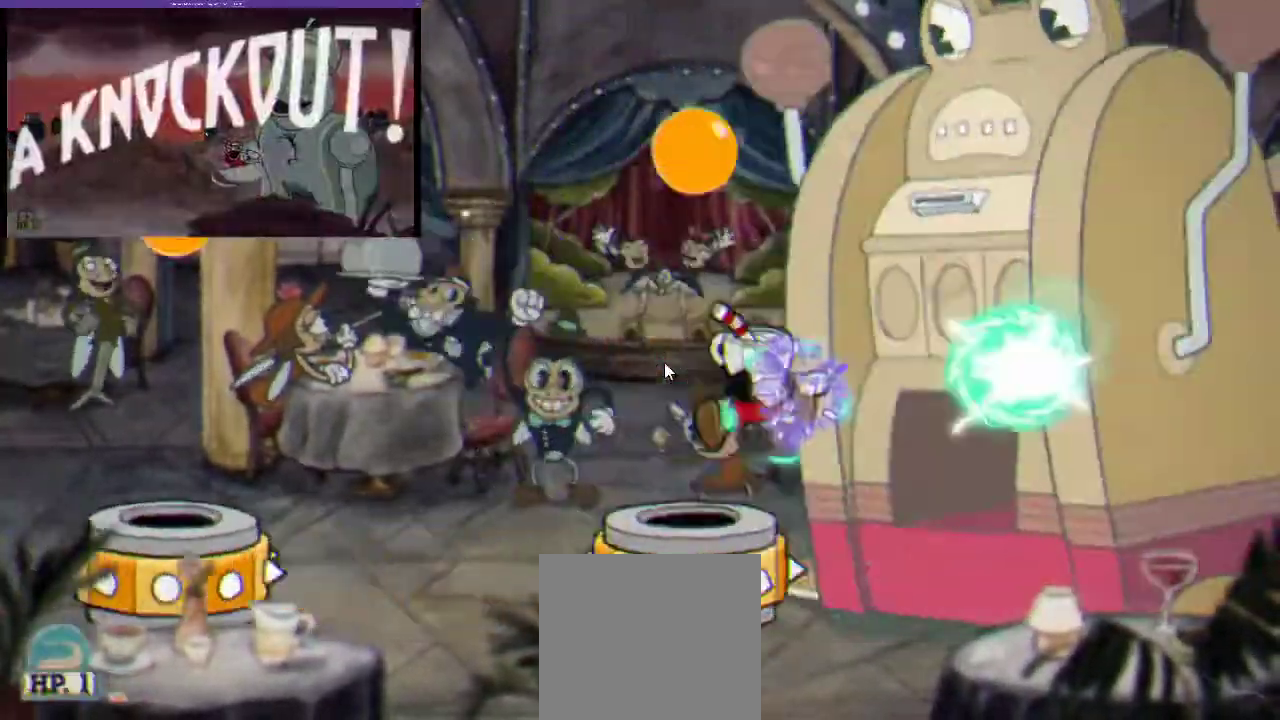
{"buttons": ["X", "R1"], "left_stick": "center", "right_stick": "center", "events": [[33, "X", "up"], [100, "X", "down"], [167, "X", "up"], [267, "X", "down"], [333, "X", "up"], [467, "X", "down"]]}
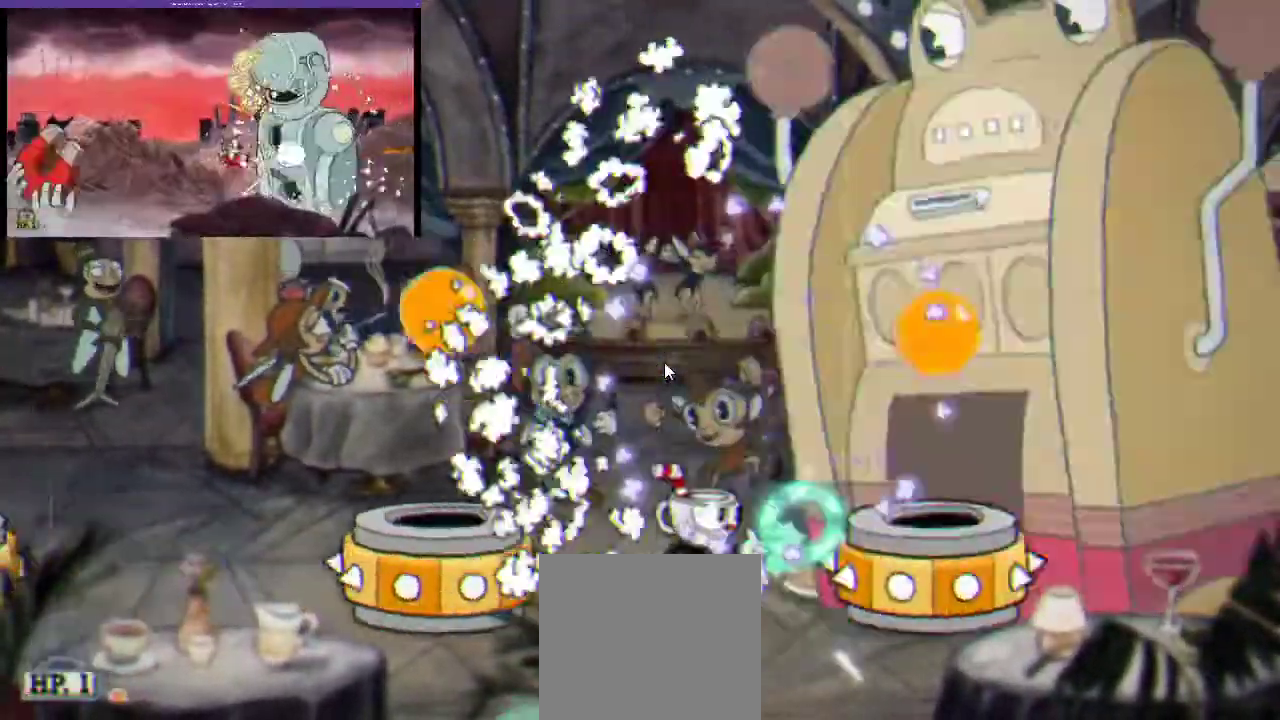
{"buttons": ["X", "R1", "DPAD_RIGHT"], "left_stick": "center", "right_stick": "center", "events": [[33, "X", "up"], [100, "A", "down"], [133, "X", "down"], [200, "X", "up"], [300, "A", "up"], [300, "X", "down"], [400, "X", "up"], [467, "DPAD_RIGHT", "down"], [467, "X", "down"]]}
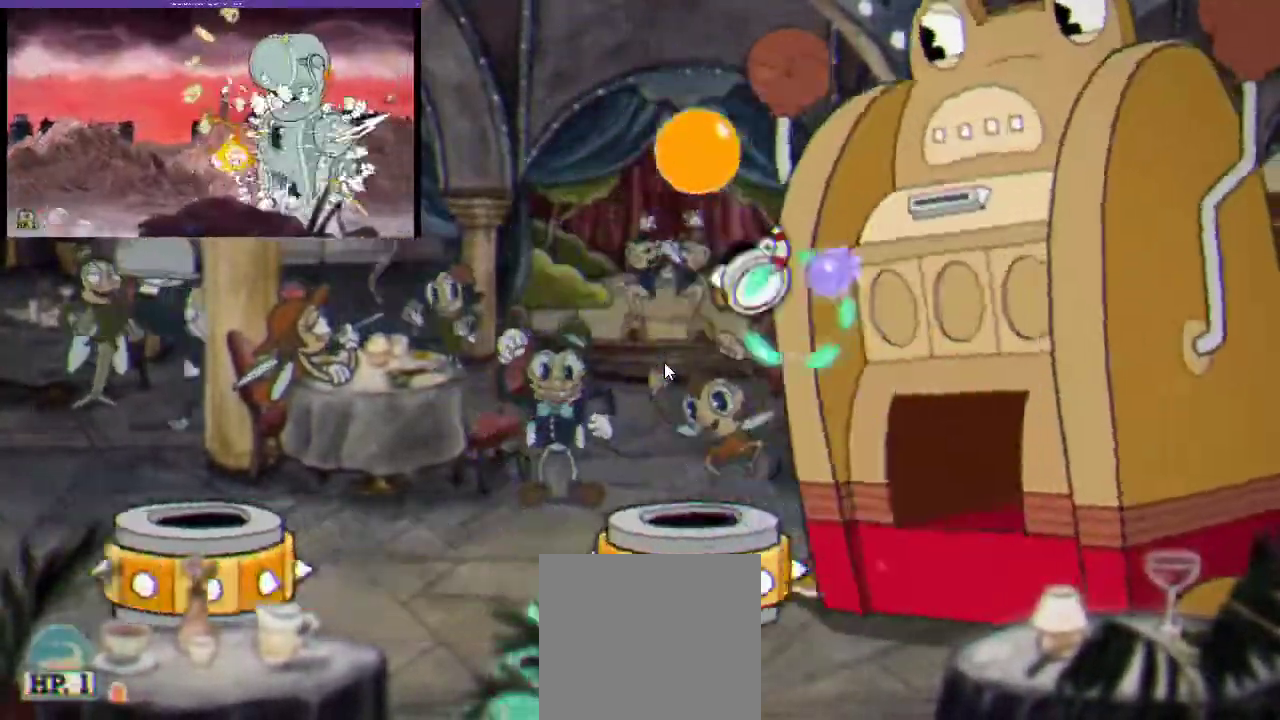
{"buttons": ["R1"], "left_stick": "center", "right_stick": "center", "events": [[67, "X", "up"], [133, "X", "down"], [167, "DPAD_RIGHT", "up"], [233, "X", "up"], [333, "X", "down"], [400, "X", "up"]]}
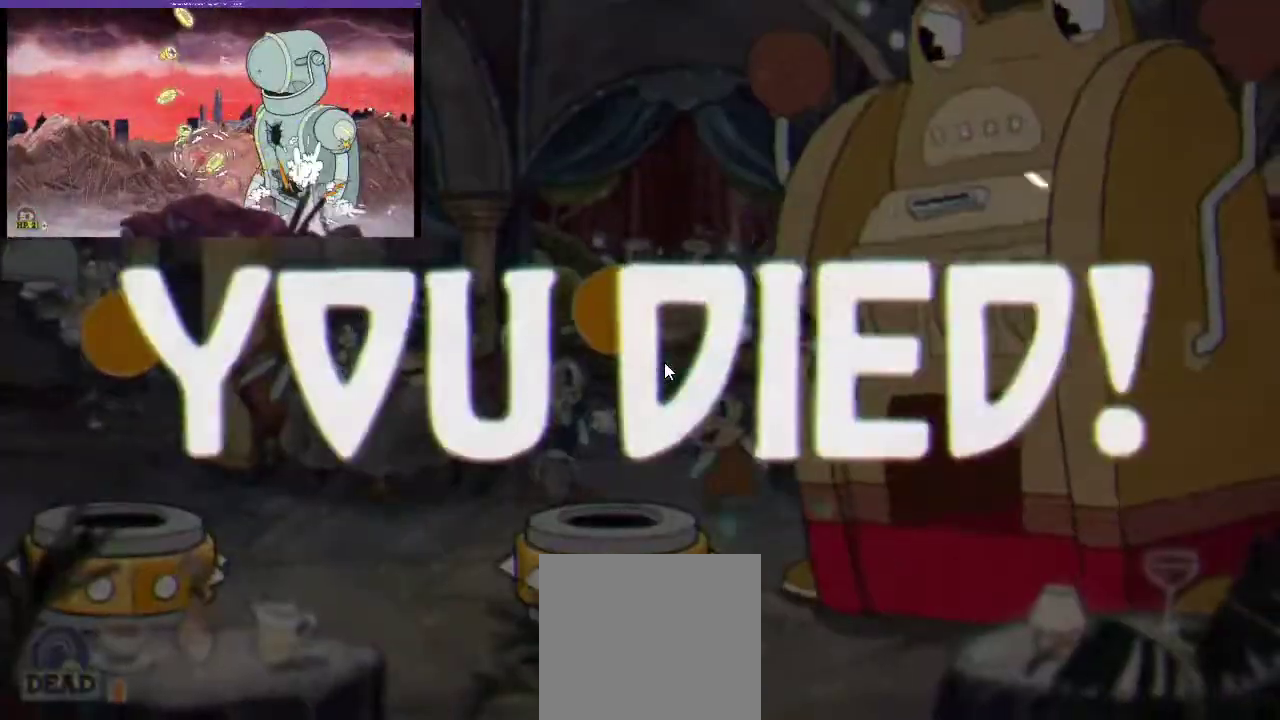
{"buttons": [], "left_stick": "center", "right_stick": "center", "events": [[133, "R1", "up"]]}